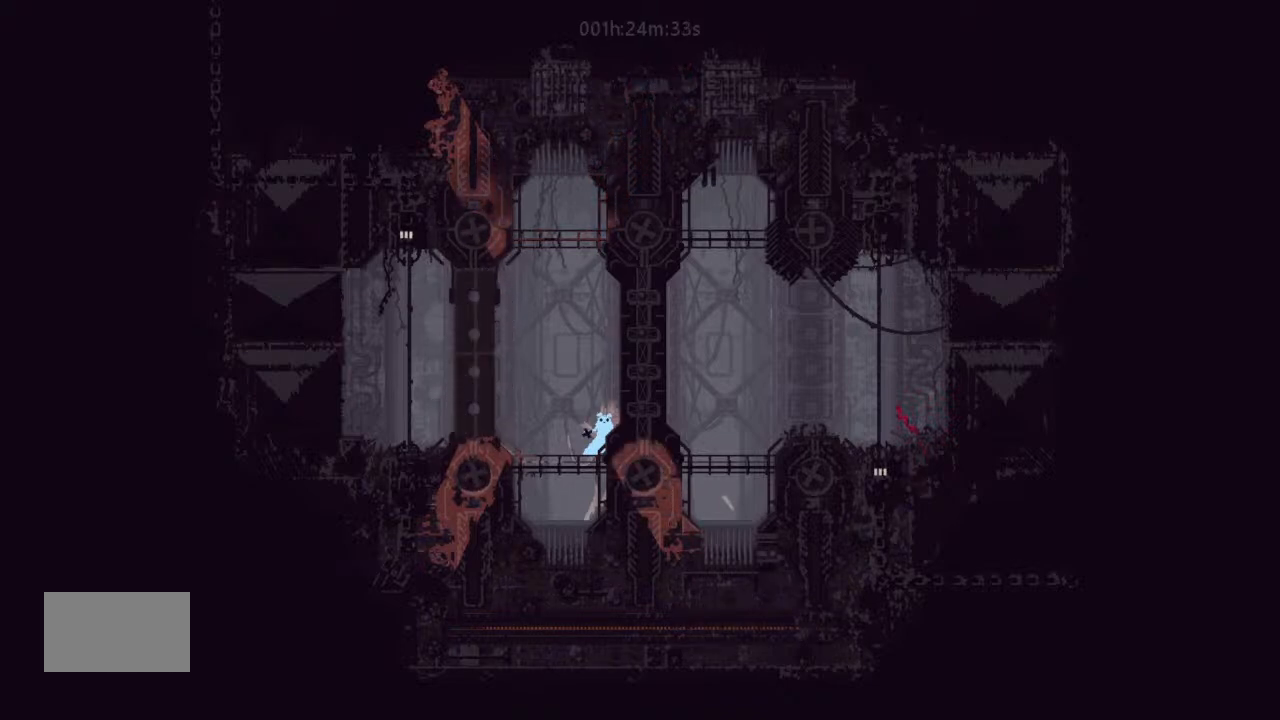
Gameplay with keyboard and mouse; each line is a JSON object with the keys held at the frame after it. "events" lists presses ("down") and releases ("up") of "down", "g", "j", "left", "right", "t" and "up" between this image and that frame as [ms after this image, input, new state], when the widget could be followed in between. No other keys are recorded. Mouse buttons are not recorded. Not read: mouse_move.
{"keys": ["left"], "events": [[400, "left", "down"]]}
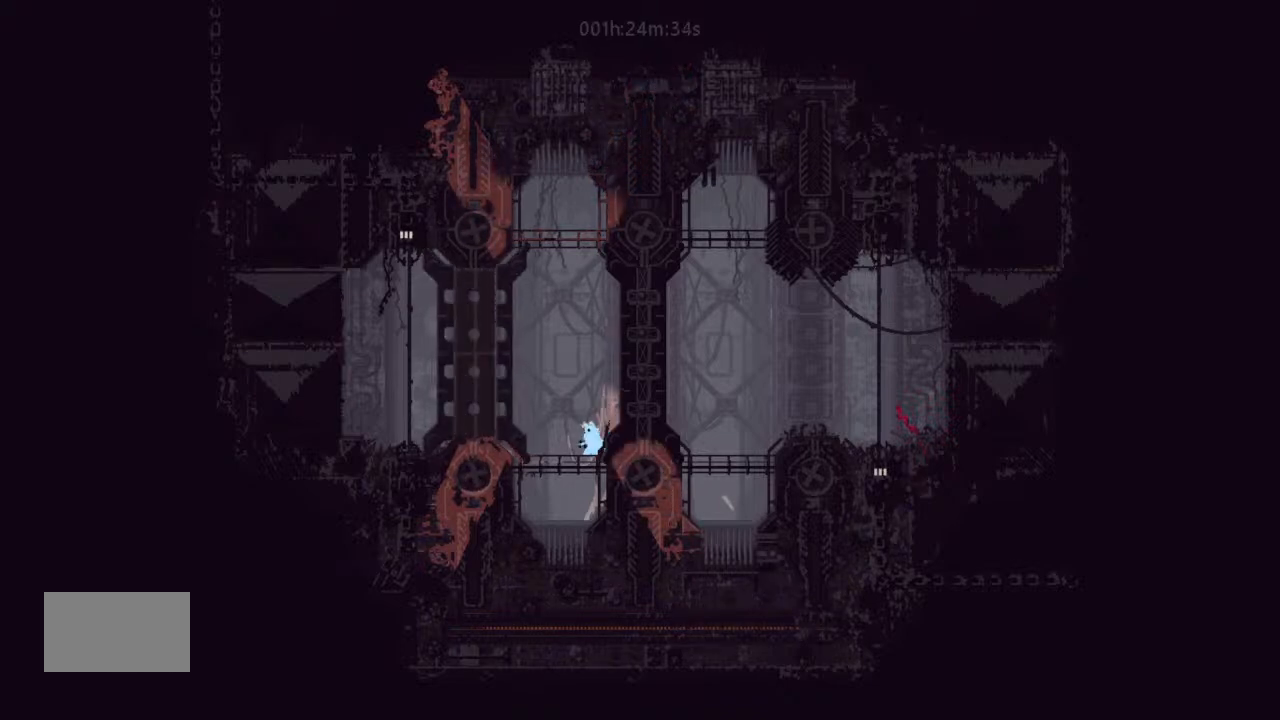
{"keys": ["j", "right"], "events": [[300, "up", "down"], [433, "j", "down"], [467, "left", "up"], [467, "up", "up"], [500, "right", "down"]]}
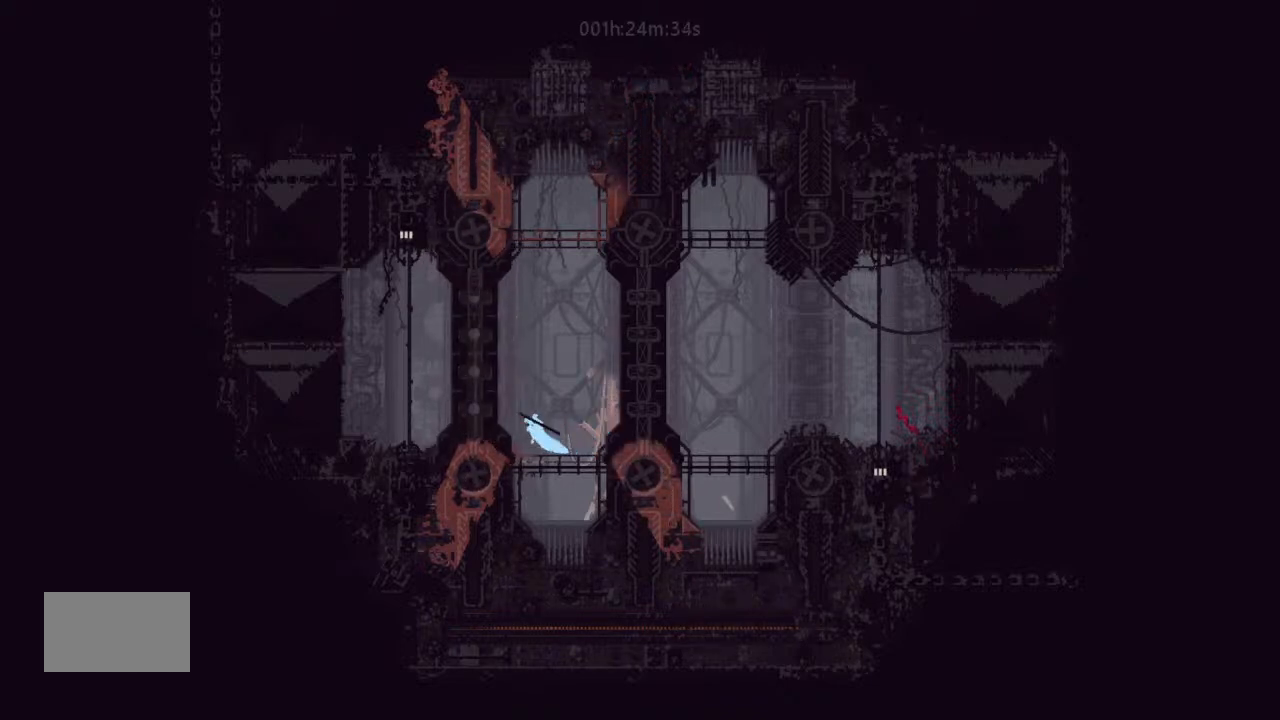
{"keys": [], "events": [[167, "right", "up"], [500, "j", "up"]]}
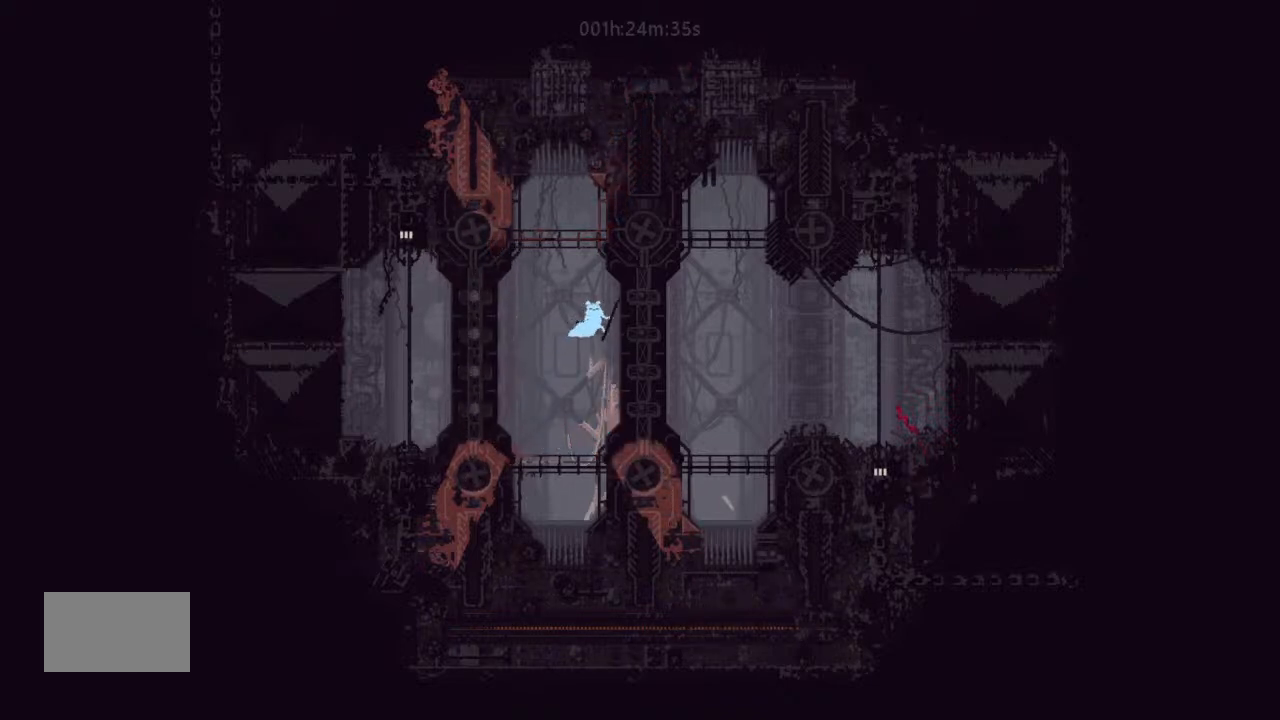
{"keys": ["down", "left"], "events": [[67, "left", "down"], [100, "down", "down"], [400, "j", "down"], [500, "j", "up"]]}
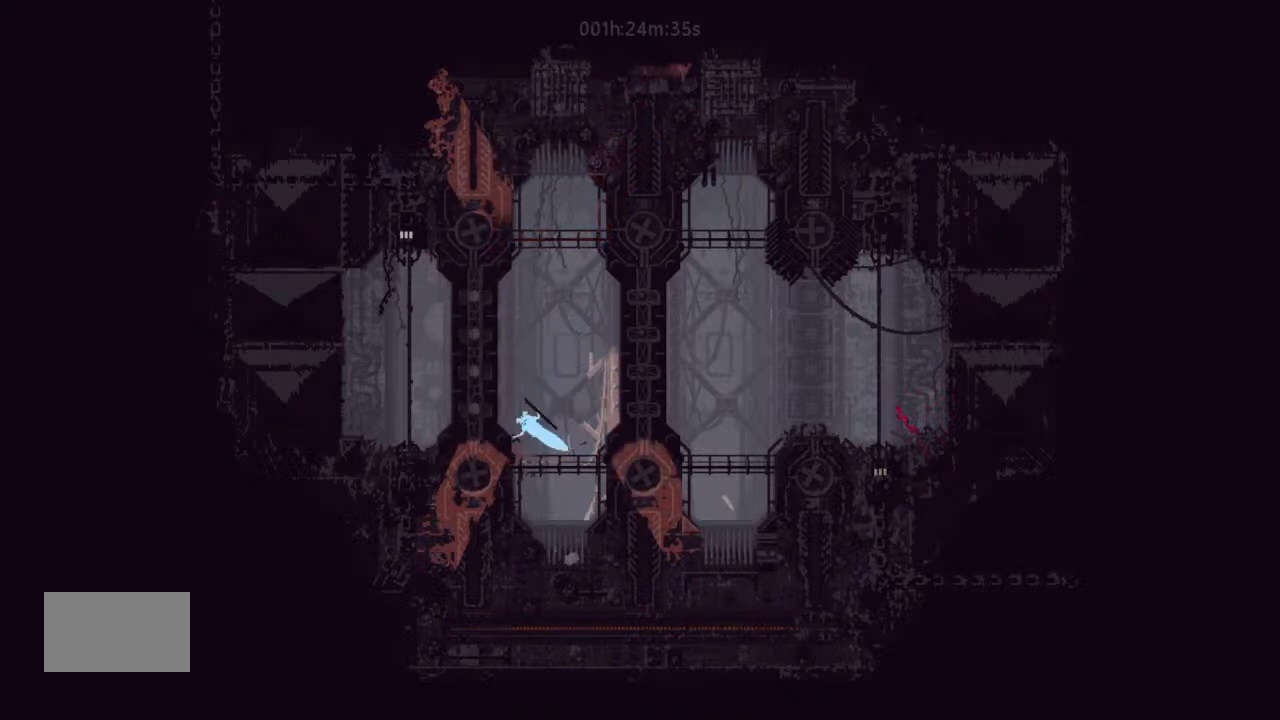
{"keys": ["up"], "events": [[67, "down", "up"], [67, "j", "down"], [133, "left", "up"], [267, "j", "up"], [467, "up", "down"]]}
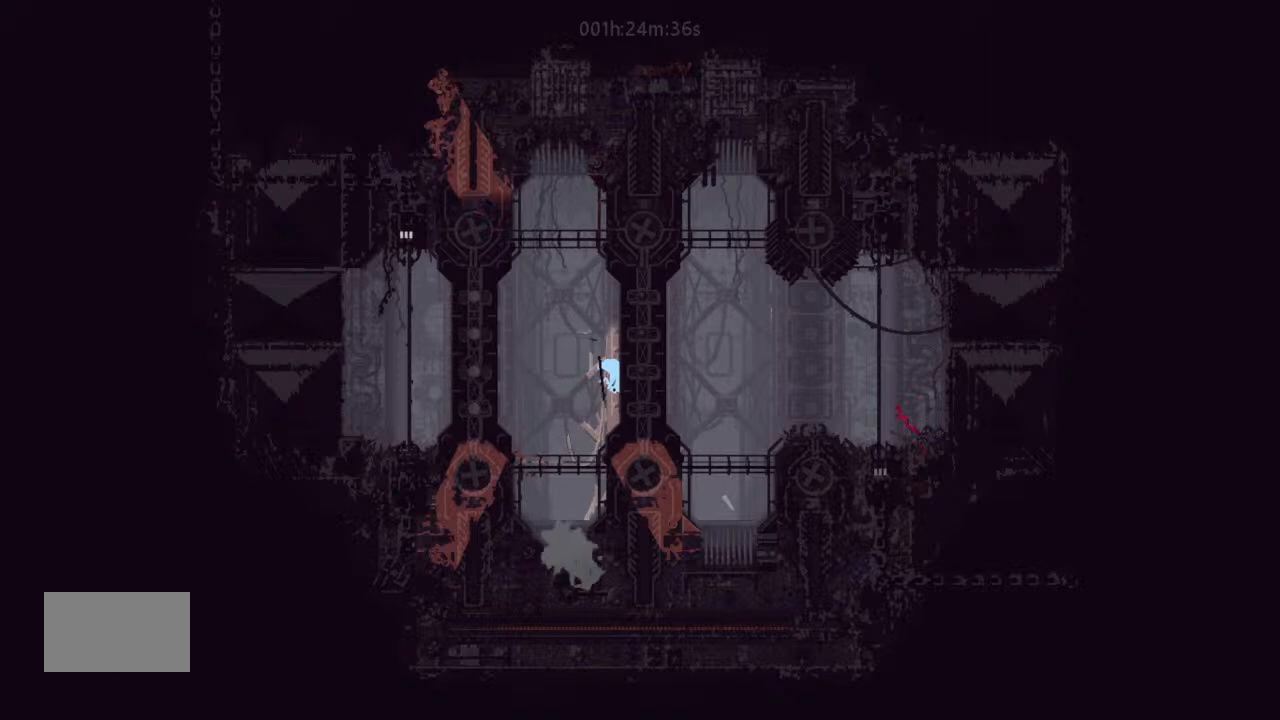
{"keys": ["left", "up"], "events": [[100, "up", "up"], [133, "left", "down"], [233, "up", "down"], [333, "up", "up"], [433, "up", "down"]]}
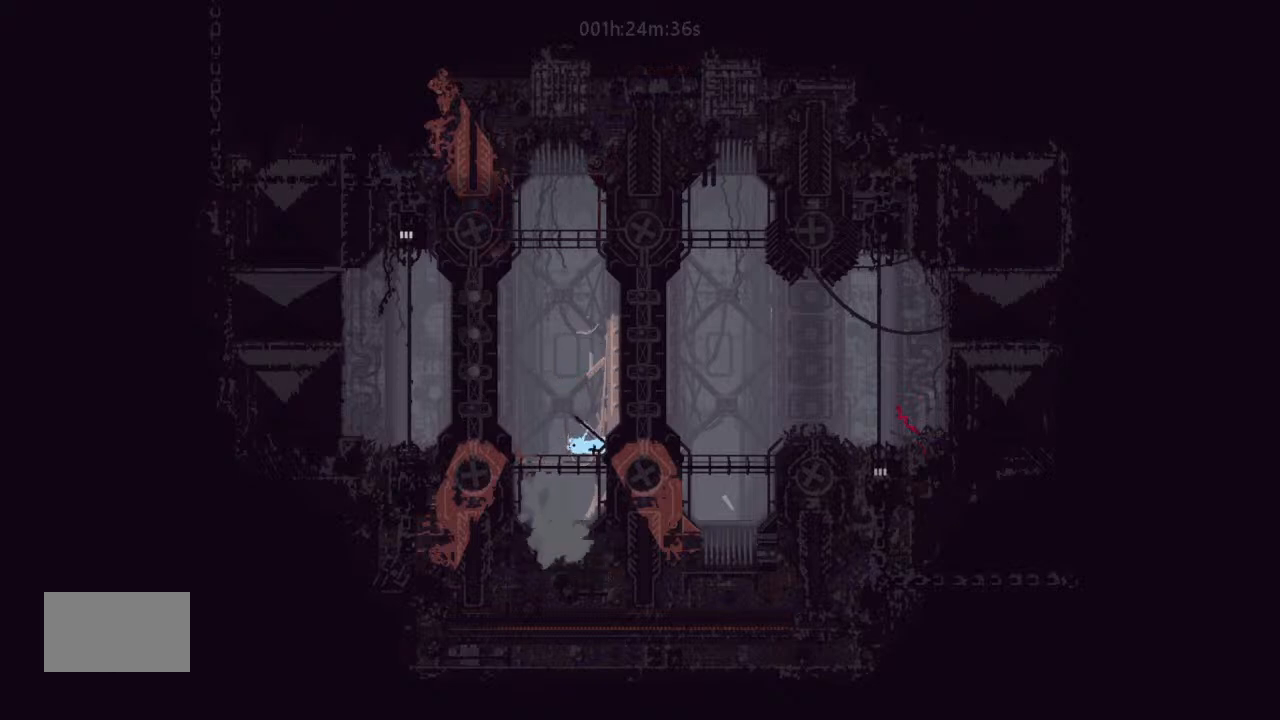
{"keys": ["j"], "events": [[67, "up", "up"], [233, "j", "down"], [300, "left", "up"], [300, "right", "down"], [500, "right", "up"]]}
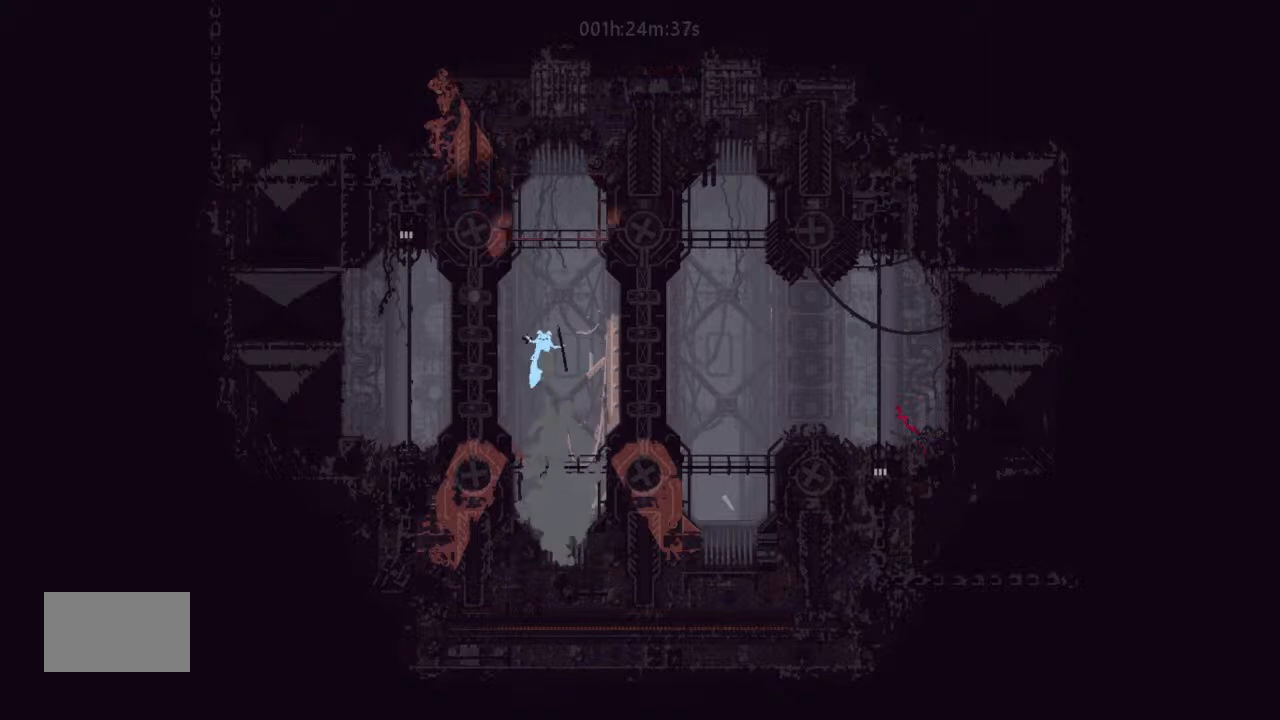
{"keys": ["down", "left"], "events": [[433, "down", "down"], [433, "j", "up"], [433, "left", "down"]]}
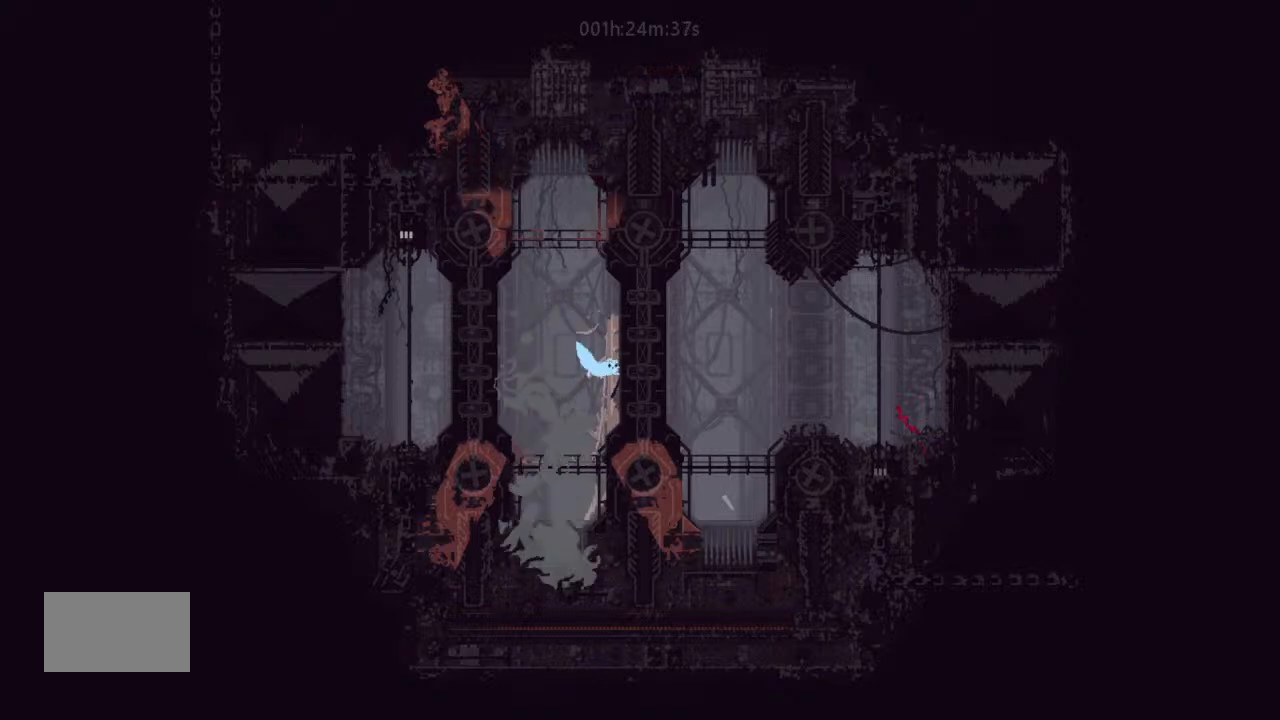
{"keys": [], "events": [[133, "j", "down"], [300, "down", "up"], [333, "left", "up"], [500, "j", "up"]]}
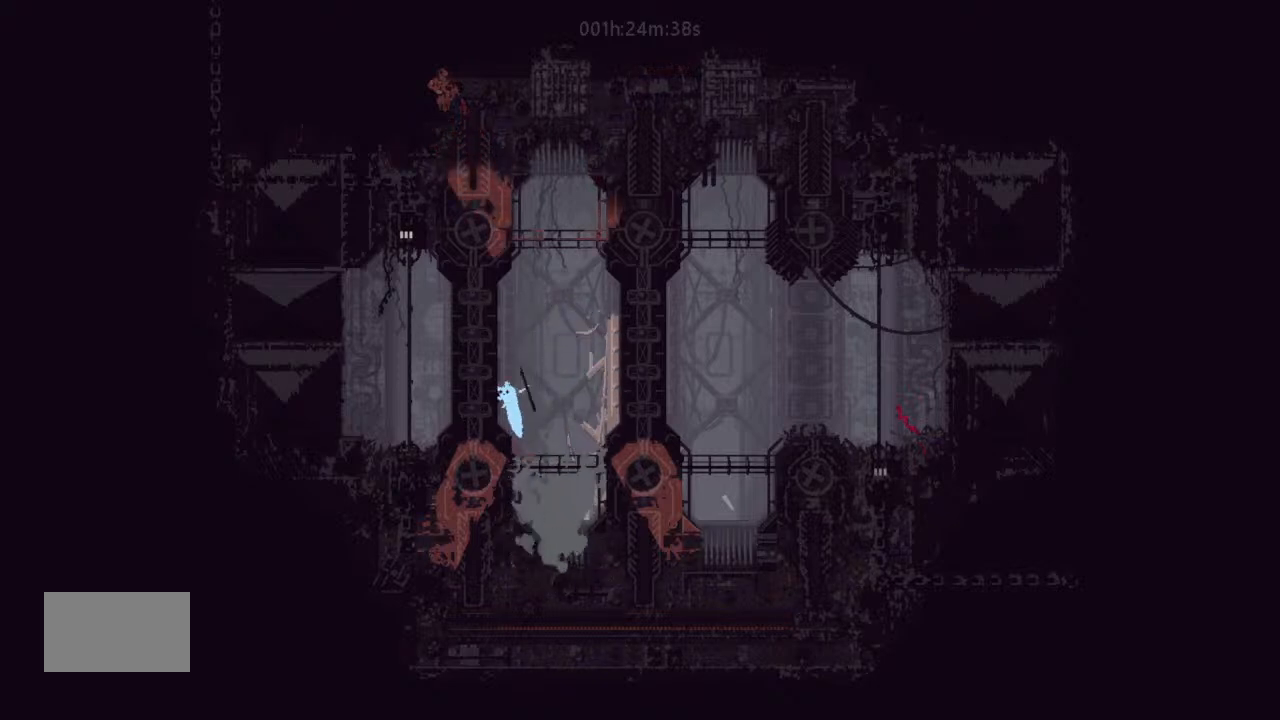
{"keys": ["right", "up"], "events": [[167, "up", "down"], [333, "right", "down"], [433, "up", "up"], [500, "up", "down"]]}
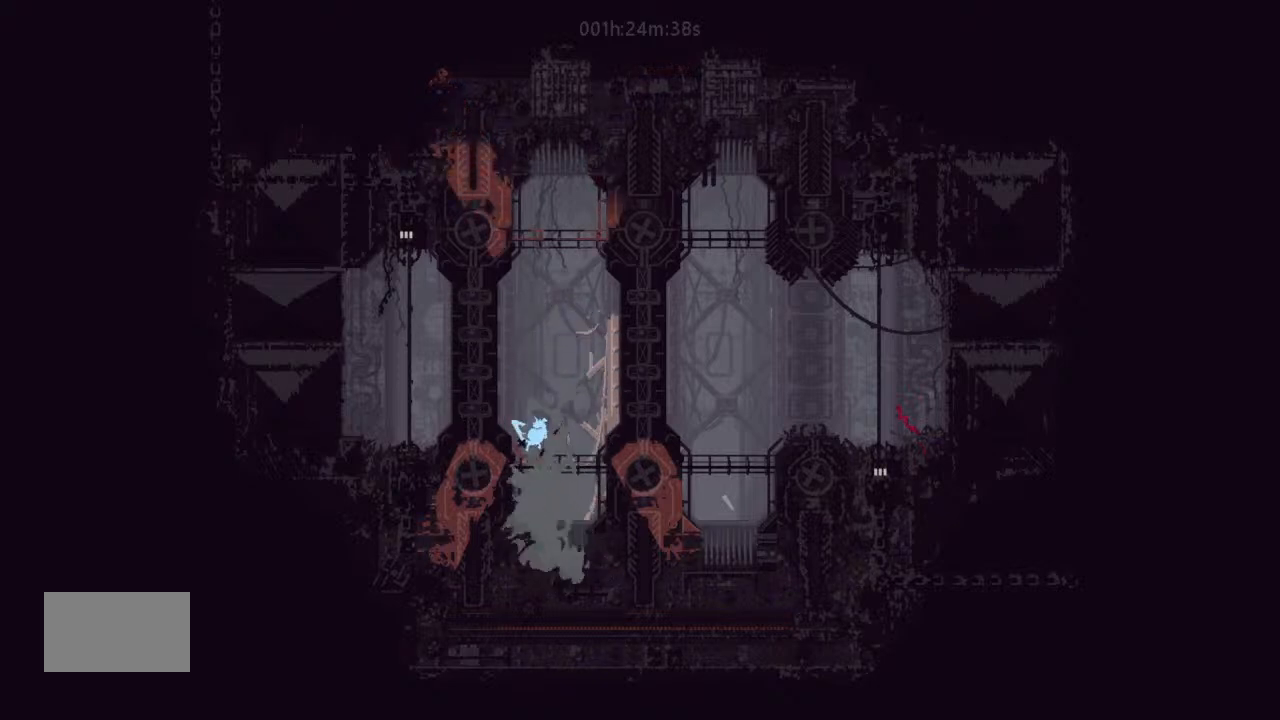
{"keys": ["j", "left"], "events": [[133, "up", "up"], [400, "j", "down"], [400, "left", "down"], [400, "right", "up"]]}
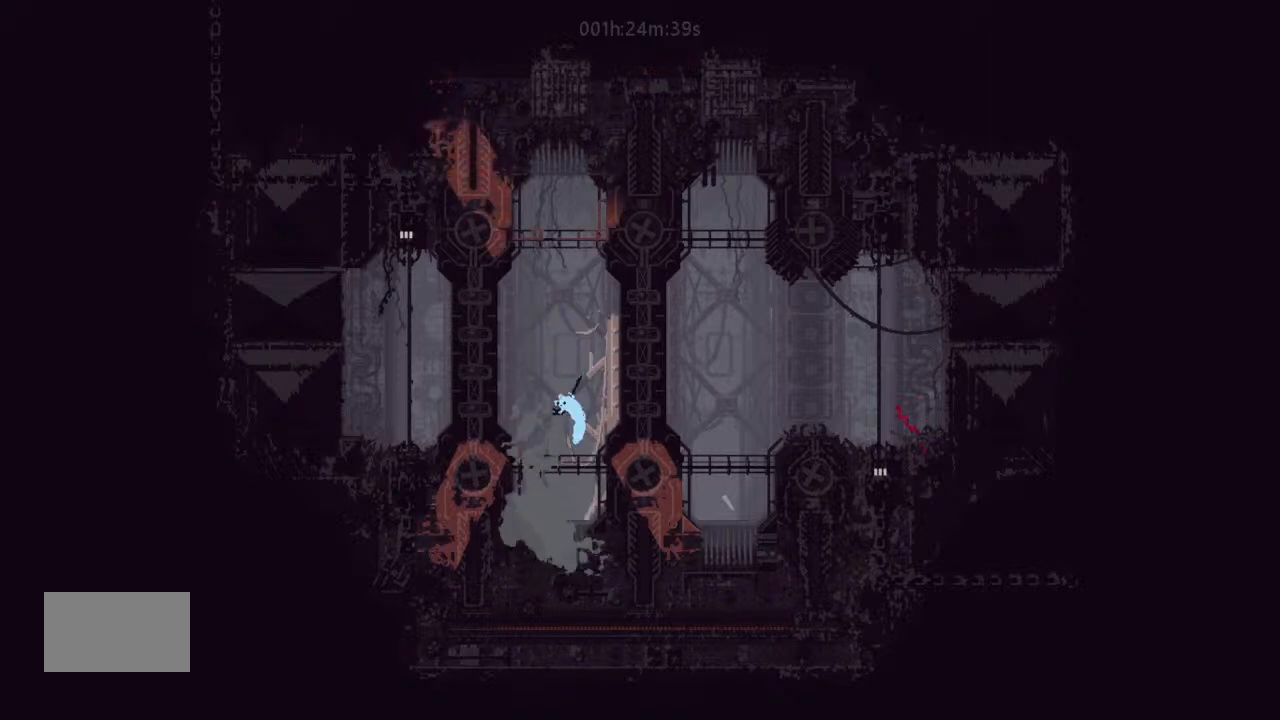
{"keys": [], "events": [[100, "left", "up"], [100, "right", "down"], [300, "right", "up"], [333, "j", "up"]]}
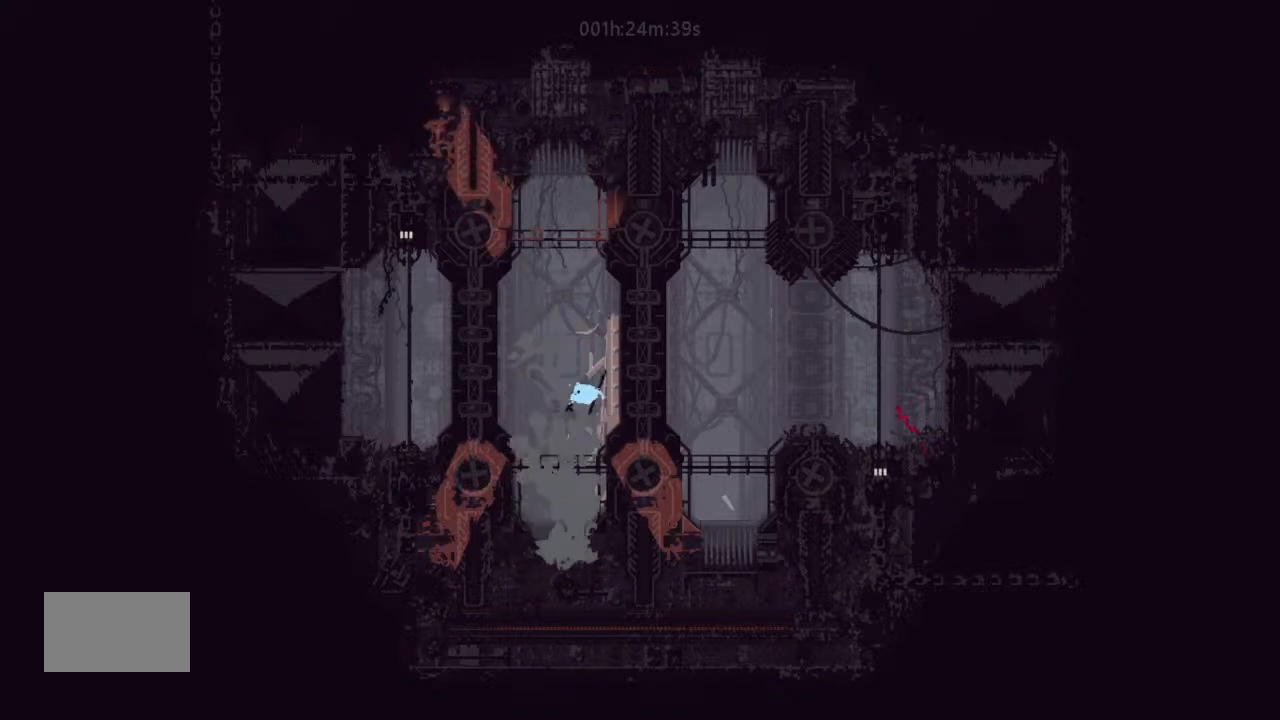
{"keys": ["j", "left"], "events": [[67, "down", "down"], [67, "left", "down"], [167, "j", "down"], [267, "j", "up"], [333, "j", "down"], [467, "down", "up"]]}
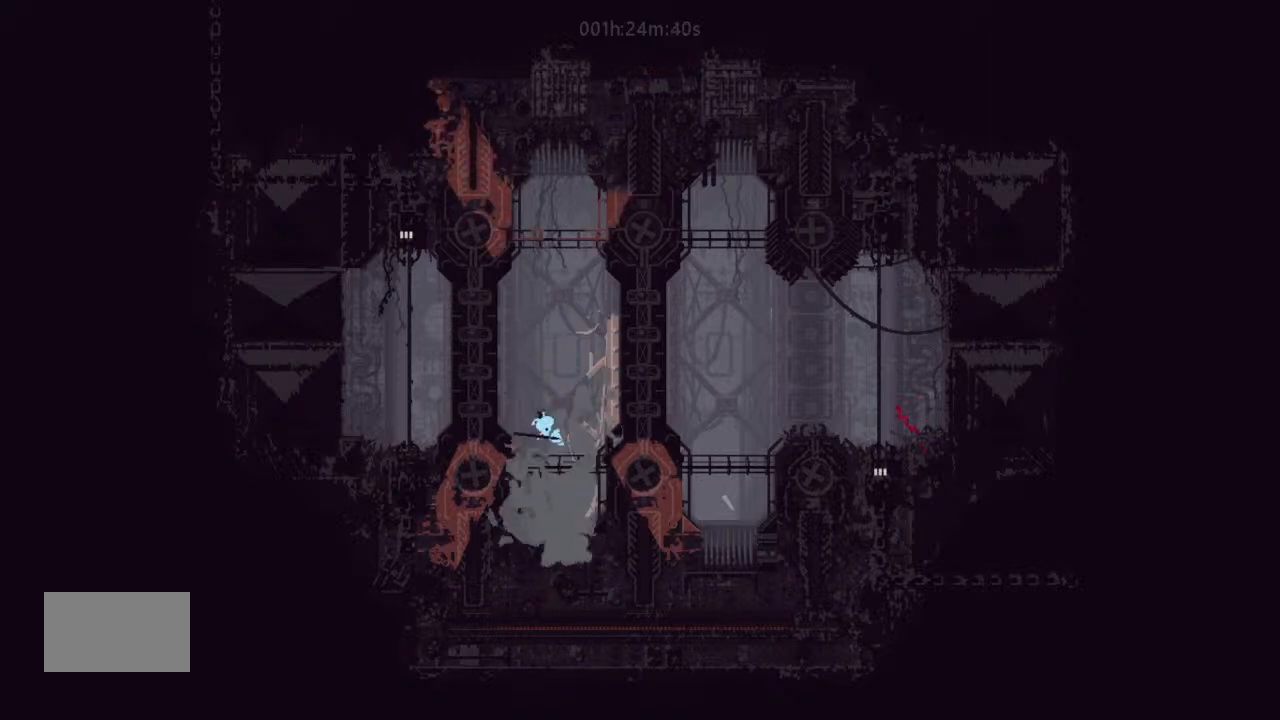
{"keys": ["right", "up"], "events": [[100, "j", "up"], [100, "left", "up"], [100, "up", "down"], [267, "up", "up"], [400, "right", "down"], [467, "up", "down"]]}
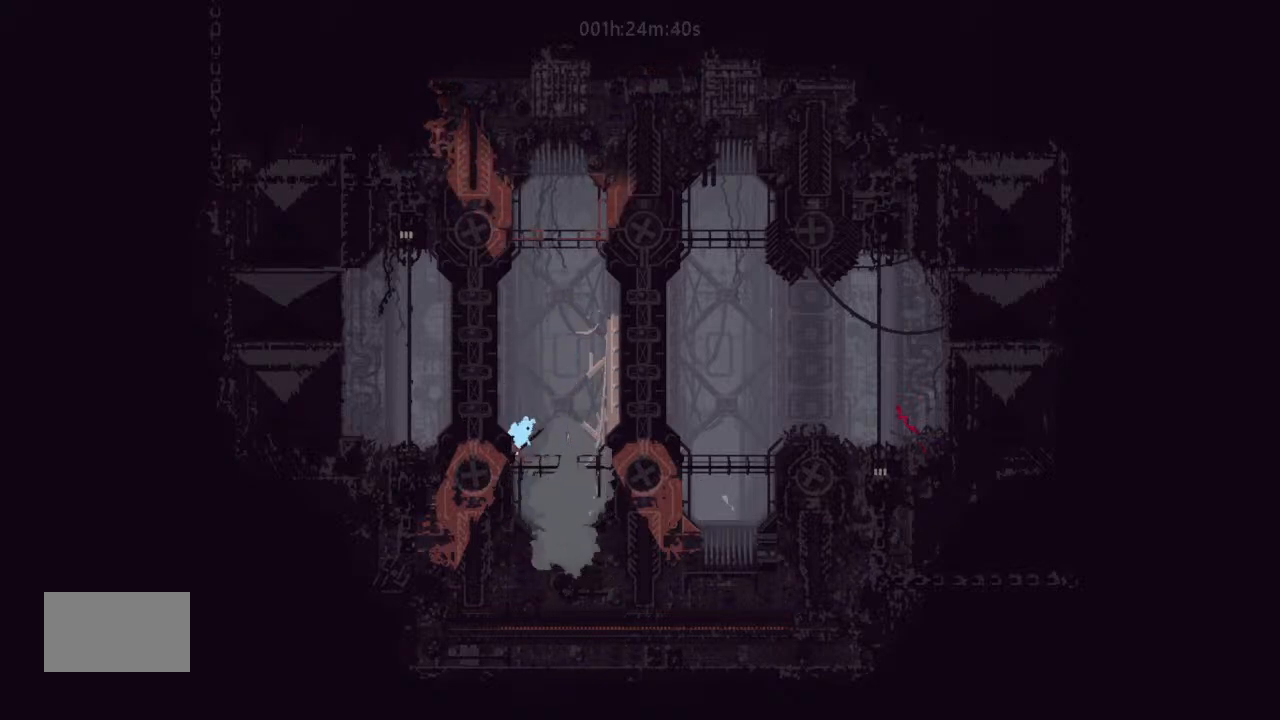
{"keys": ["left"], "events": [[100, "up", "up"], [500, "left", "down"], [500, "right", "up"]]}
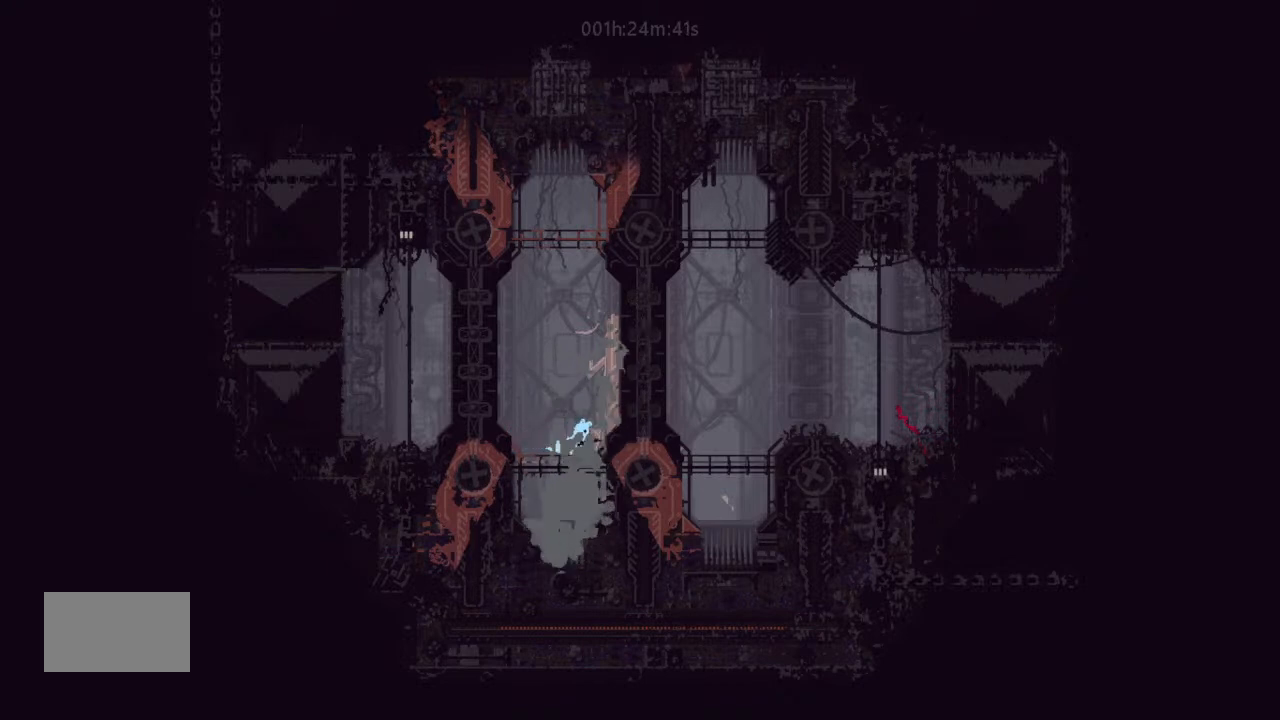
{"keys": ["down", "left"], "events": [[100, "j", "down"], [233, "left", "up"], [233, "right", "down"], [500, "down", "down"], [500, "j", "up"], [500, "left", "down"], [500, "right", "up"]]}
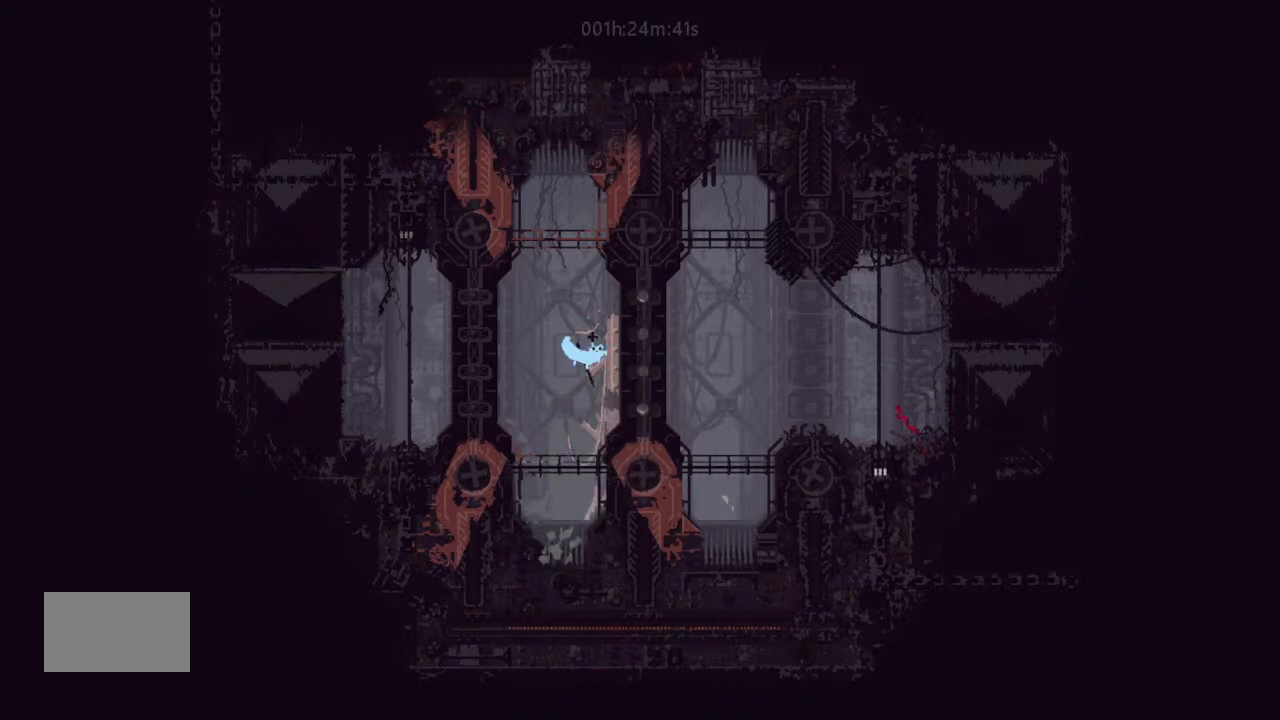
{"keys": ["down", "j", "left"], "events": [[467, "j", "down"]]}
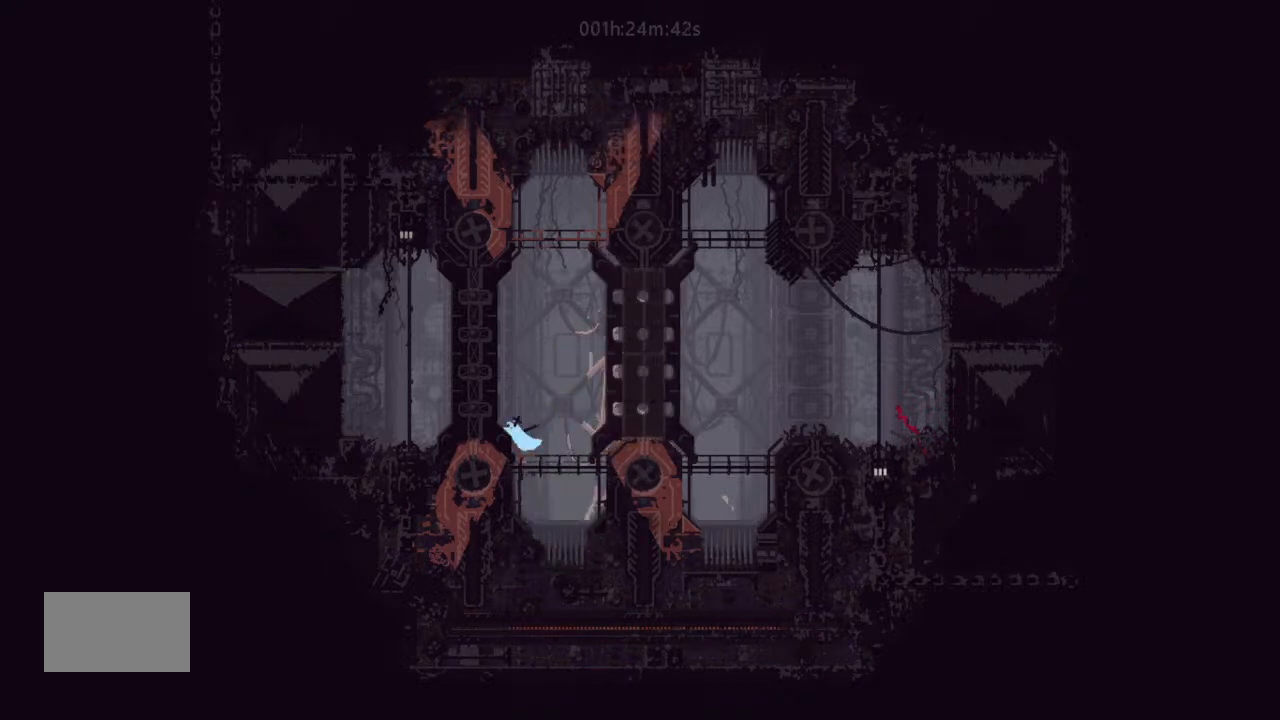
{"keys": ["right"], "events": [[133, "down", "up"], [233, "left", "up"], [333, "j", "up"], [333, "up", "down"], [400, "right", "down"], [500, "up", "up"]]}
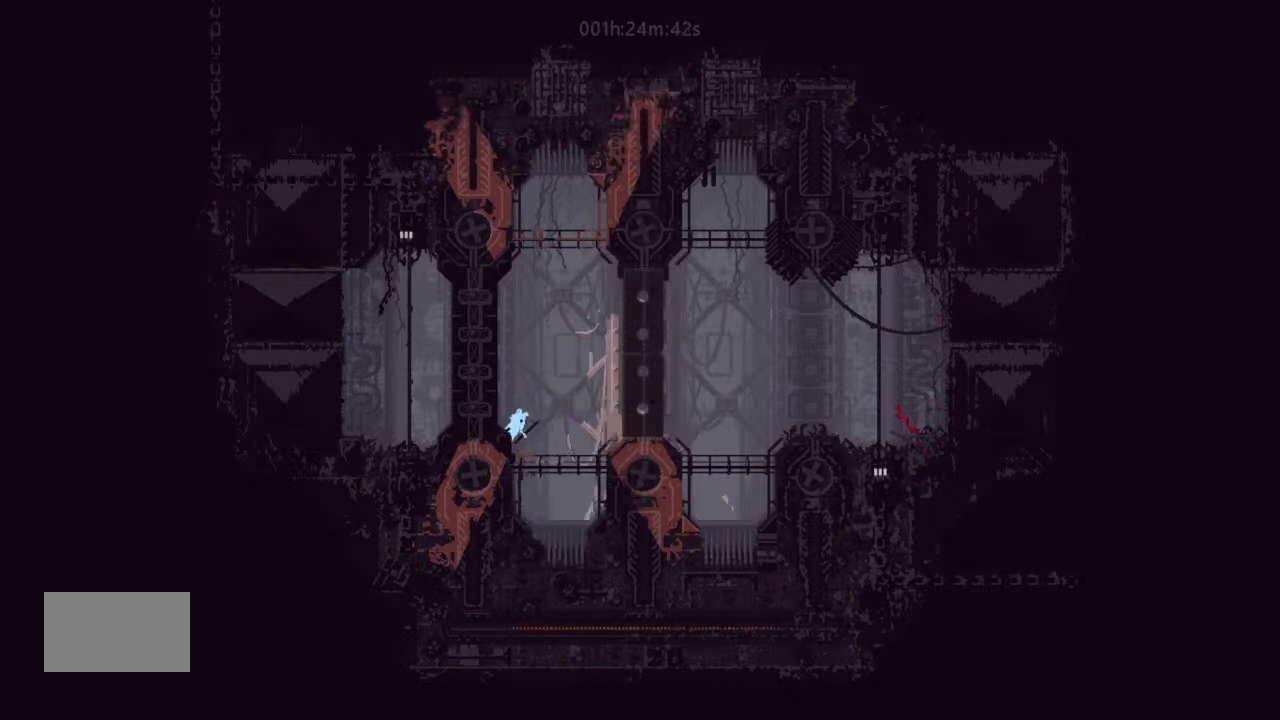
{"keys": [], "events": [[67, "up", "down"], [233, "up", "up"], [300, "right", "up"]]}
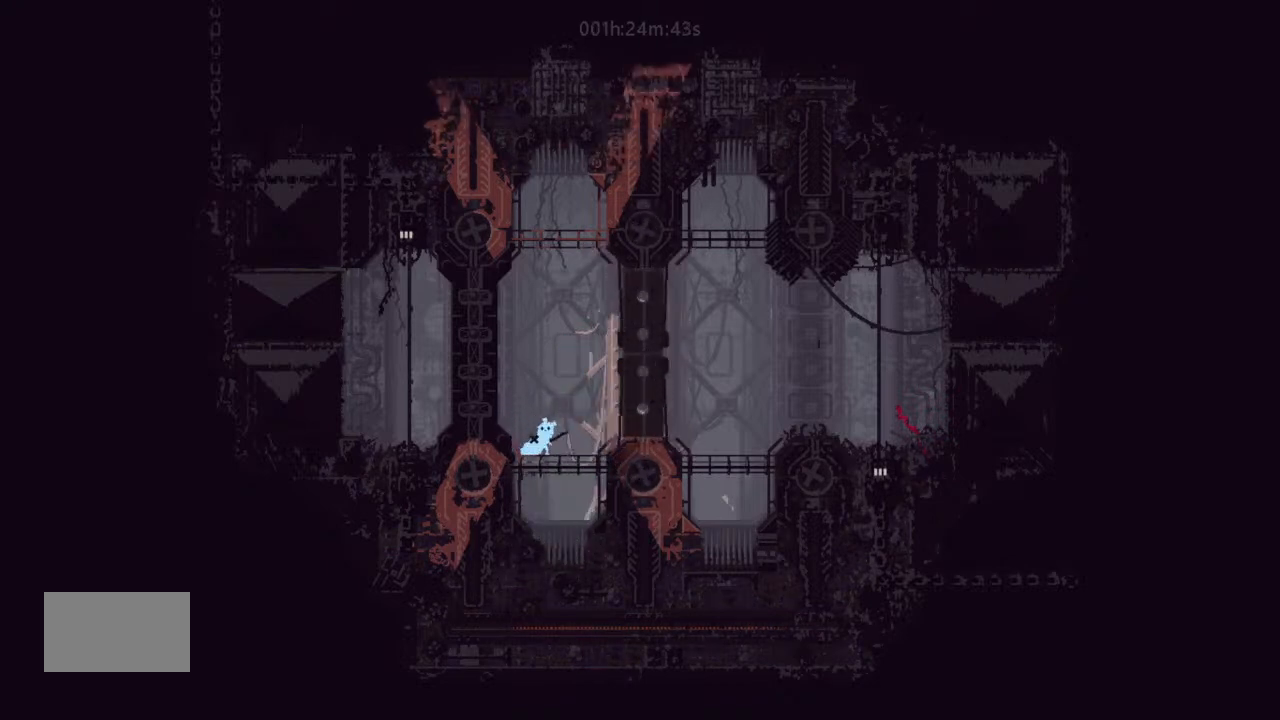
{"keys": [], "events": []}
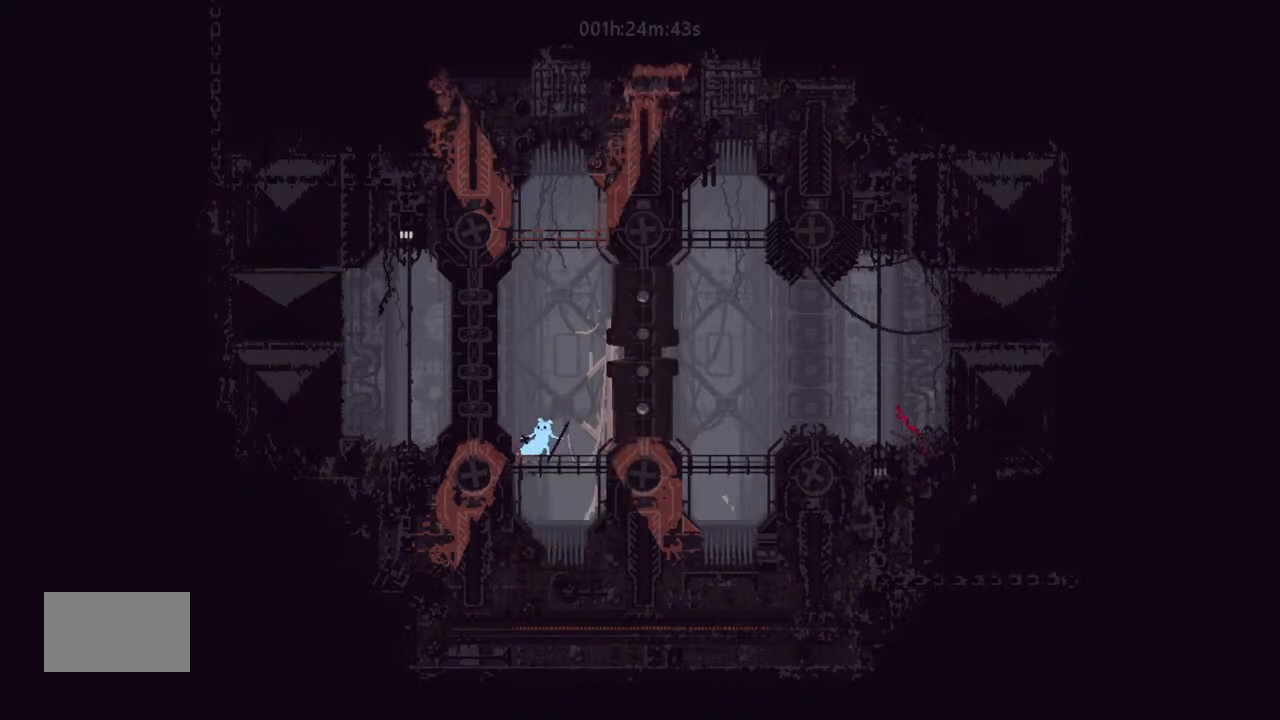
{"keys": [], "events": []}
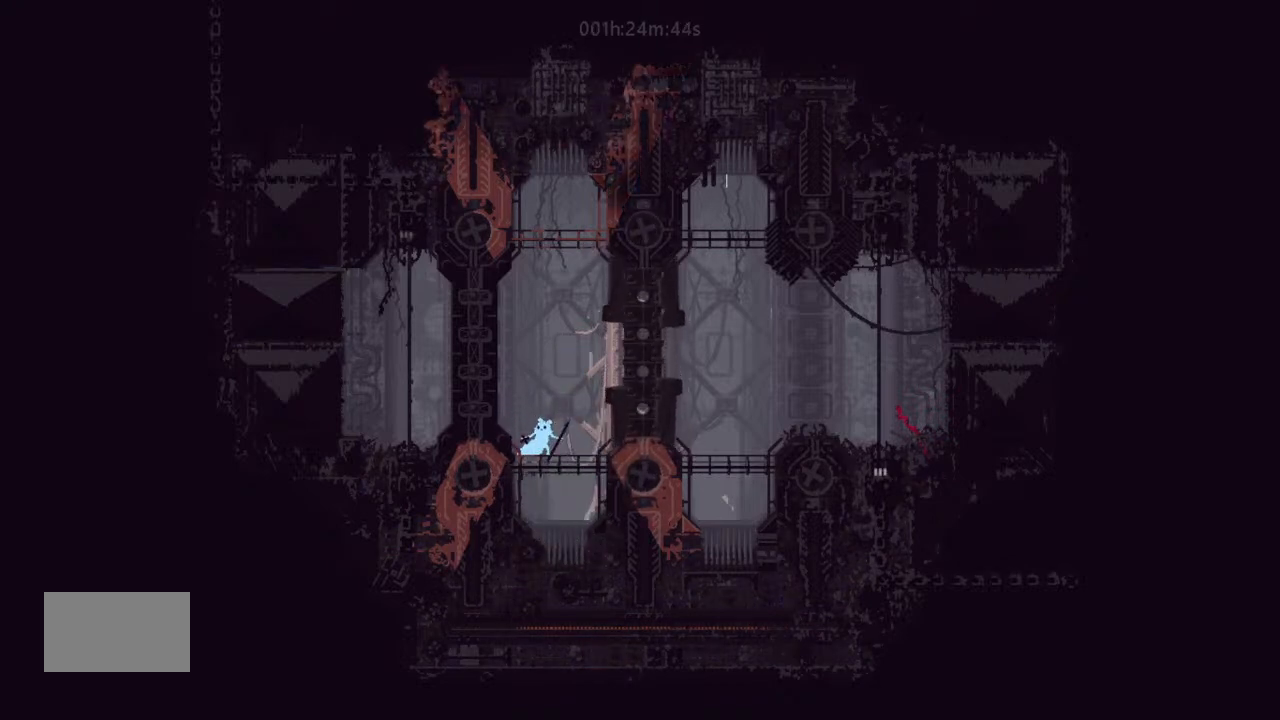
{"keys": [], "events": []}
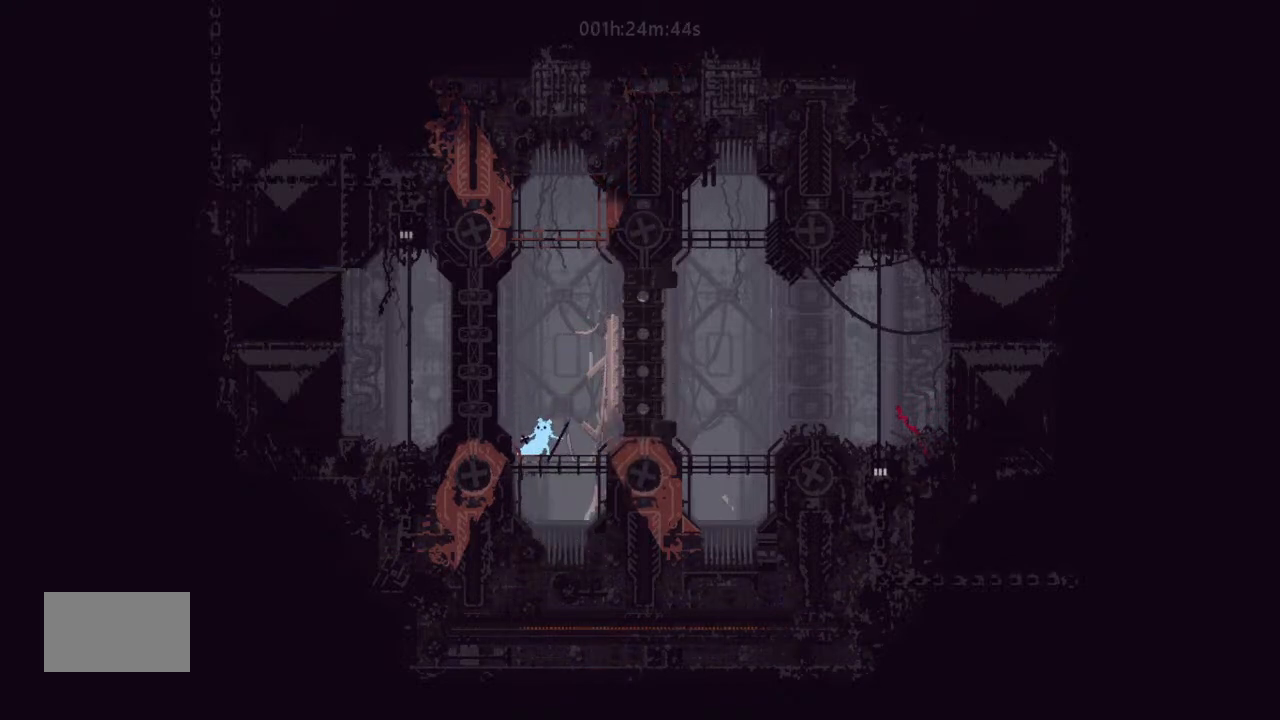
{"keys": ["right", "up"], "events": [[500, "right", "down"], [500, "up", "down"]]}
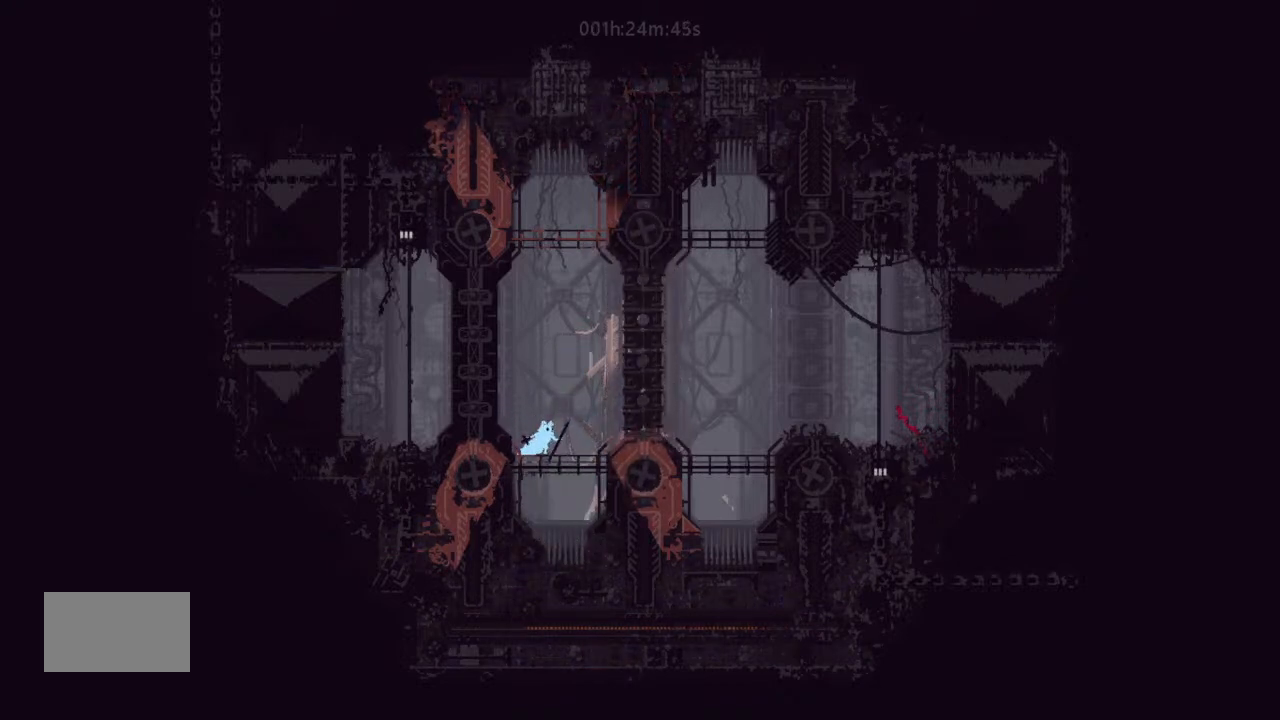
{"keys": ["j", "left"], "events": [[233, "j", "down"], [267, "up", "up"], [400, "right", "up"], [500, "left", "down"]]}
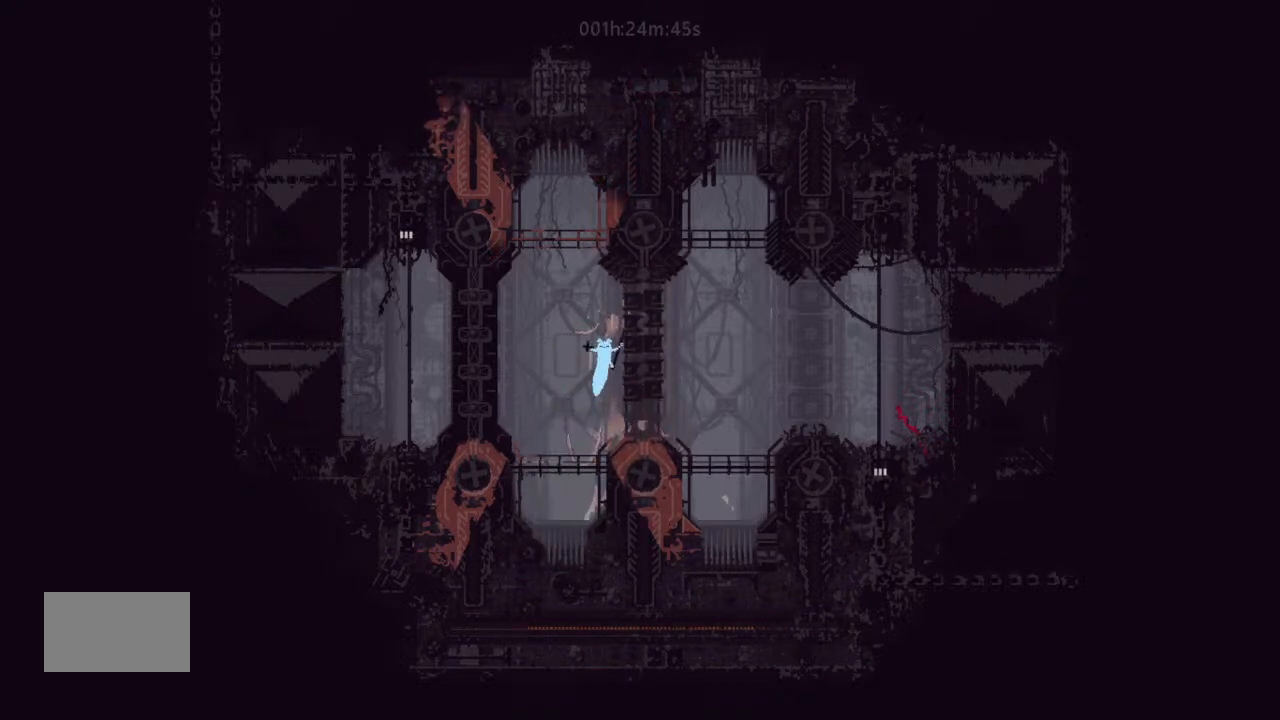
{"keys": ["down"], "events": [[167, "left", "up"], [267, "j", "up"], [400, "right", "down"], [500, "down", "down"], [500, "right", "up"]]}
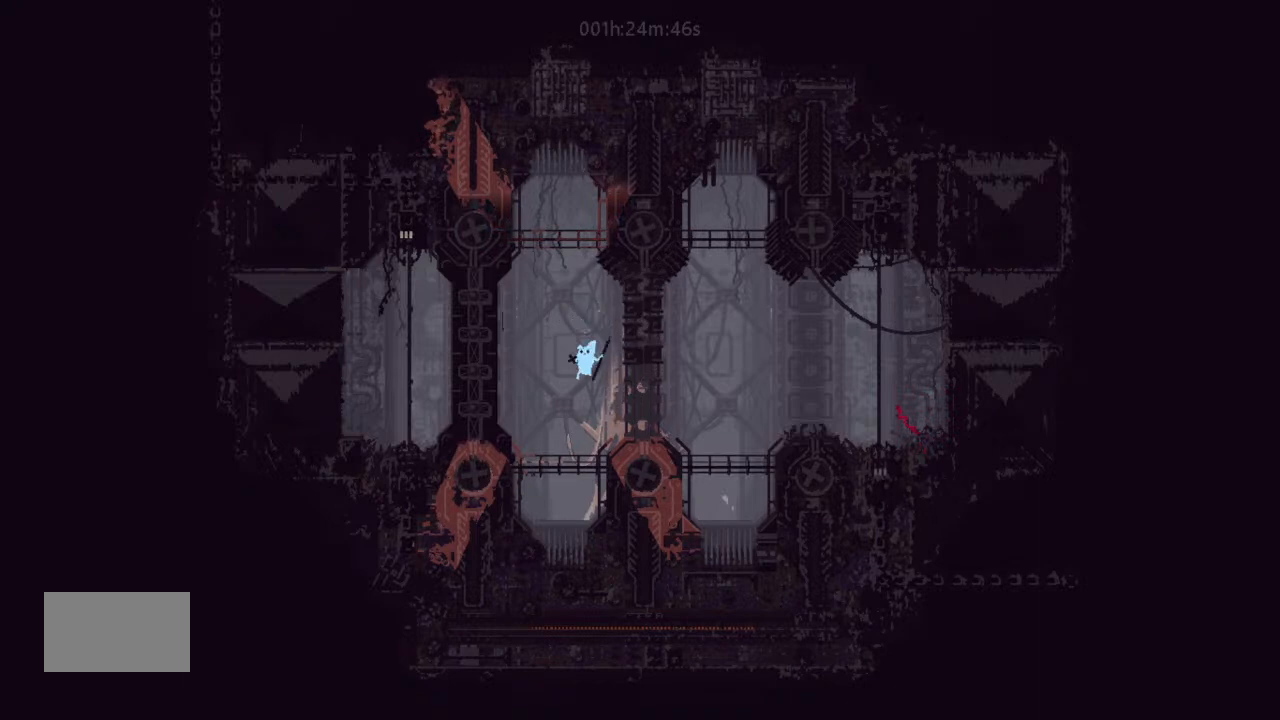
{"keys": ["j"], "events": [[67, "left", "down"], [400, "j", "down"], [500, "down", "up"], [500, "left", "up"]]}
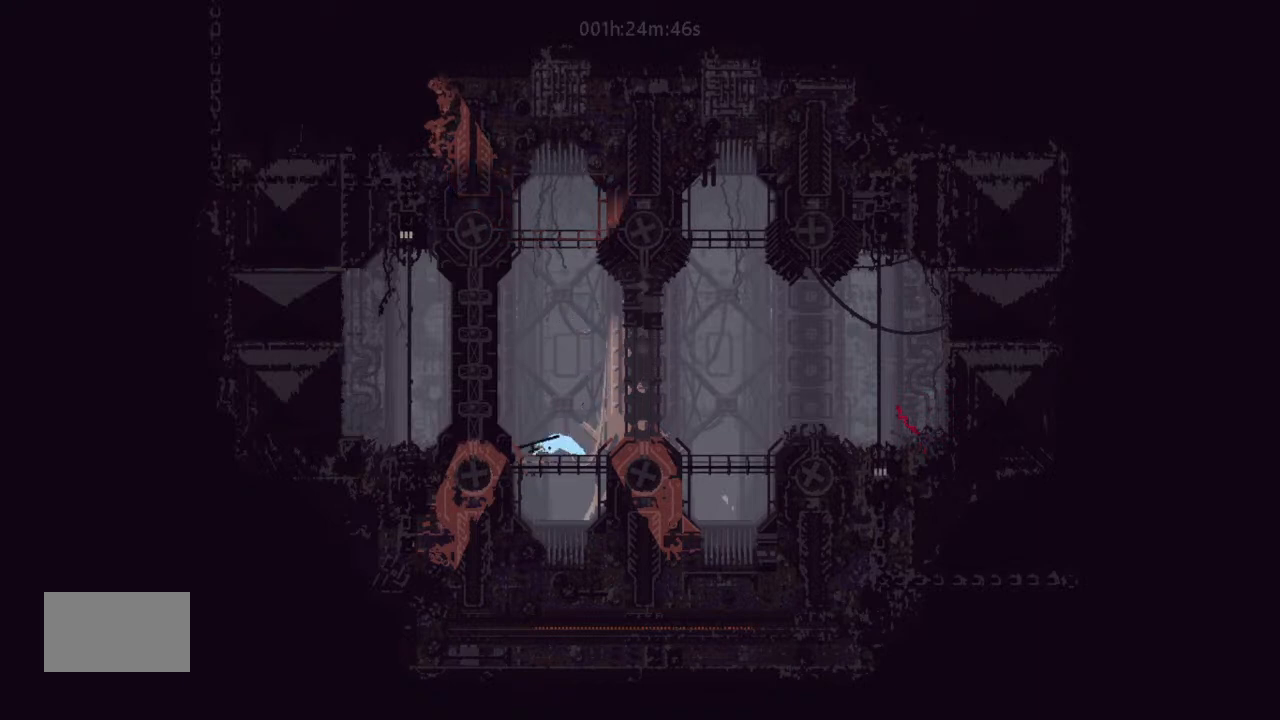
{"keys": ["right"], "events": [[233, "j", "up"], [233, "right", "down"], [233, "up", "down"], [400, "up", "up"]]}
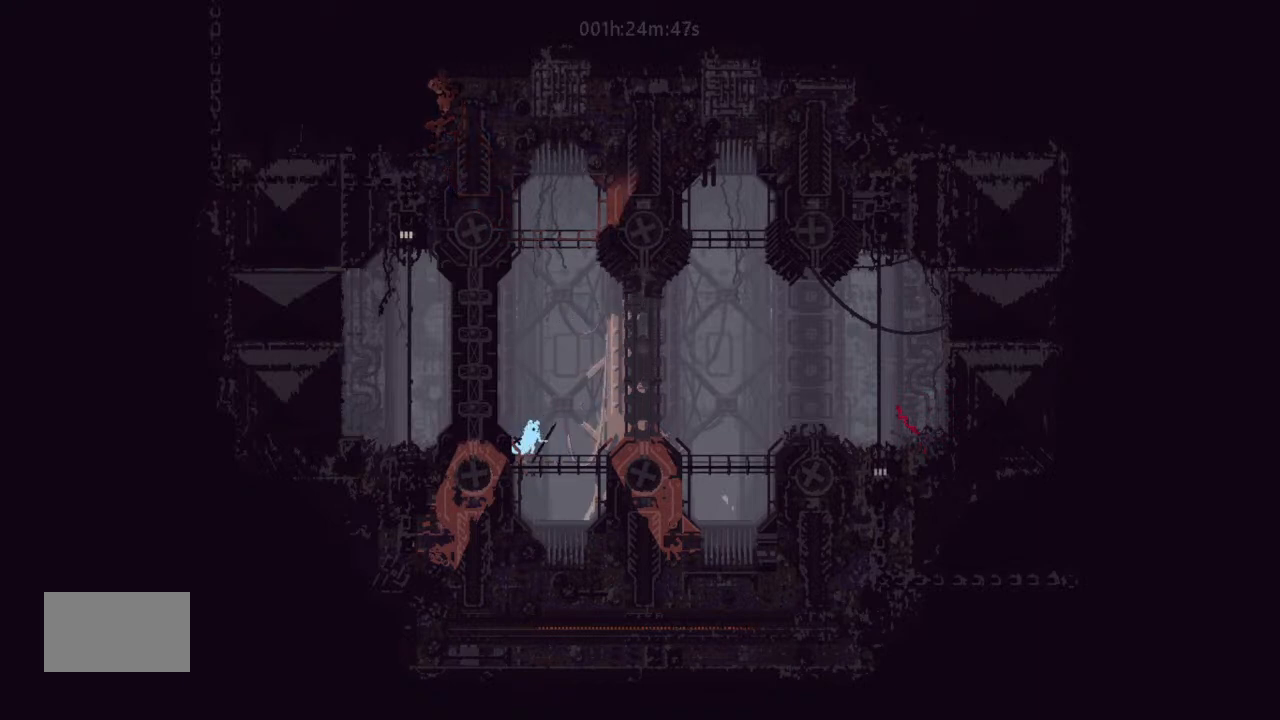
{"keys": ["j", "left"], "events": [[467, "j", "down"], [467, "left", "down"], [467, "right", "up"]]}
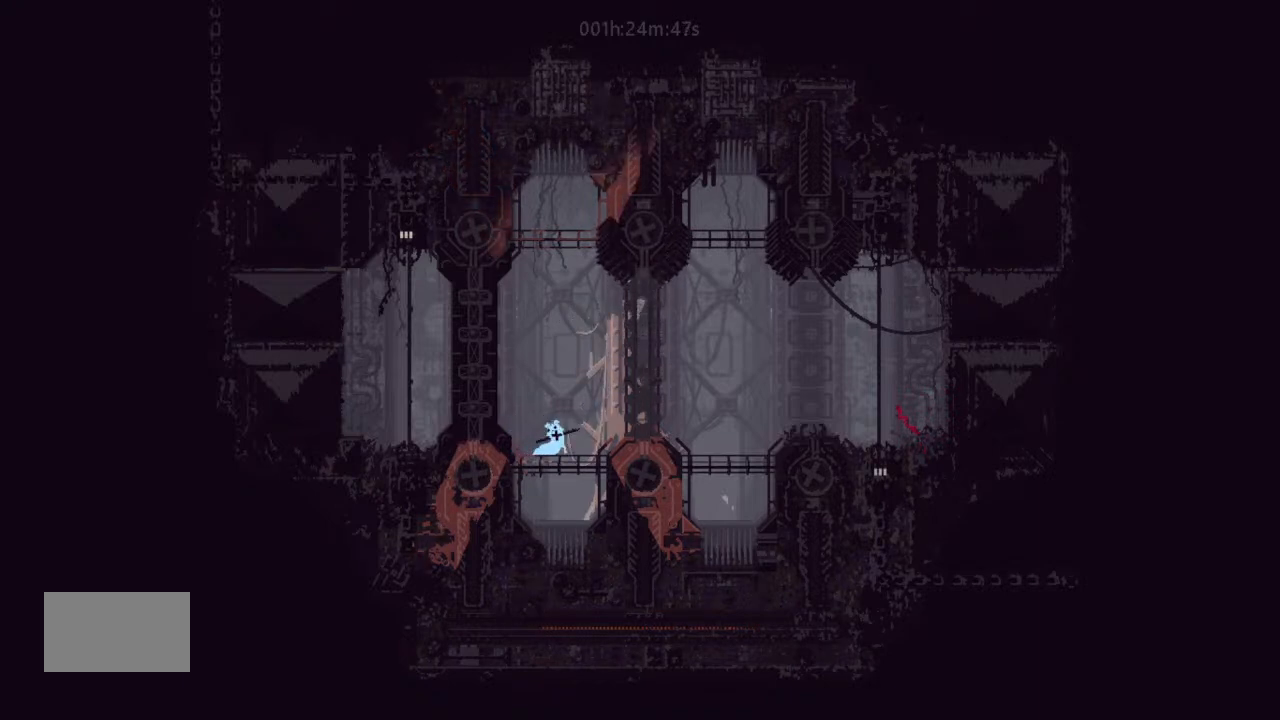
{"keys": ["down", "right"], "events": [[133, "left", "up"], [133, "right", "down"], [400, "down", "down"], [500, "j", "up"]]}